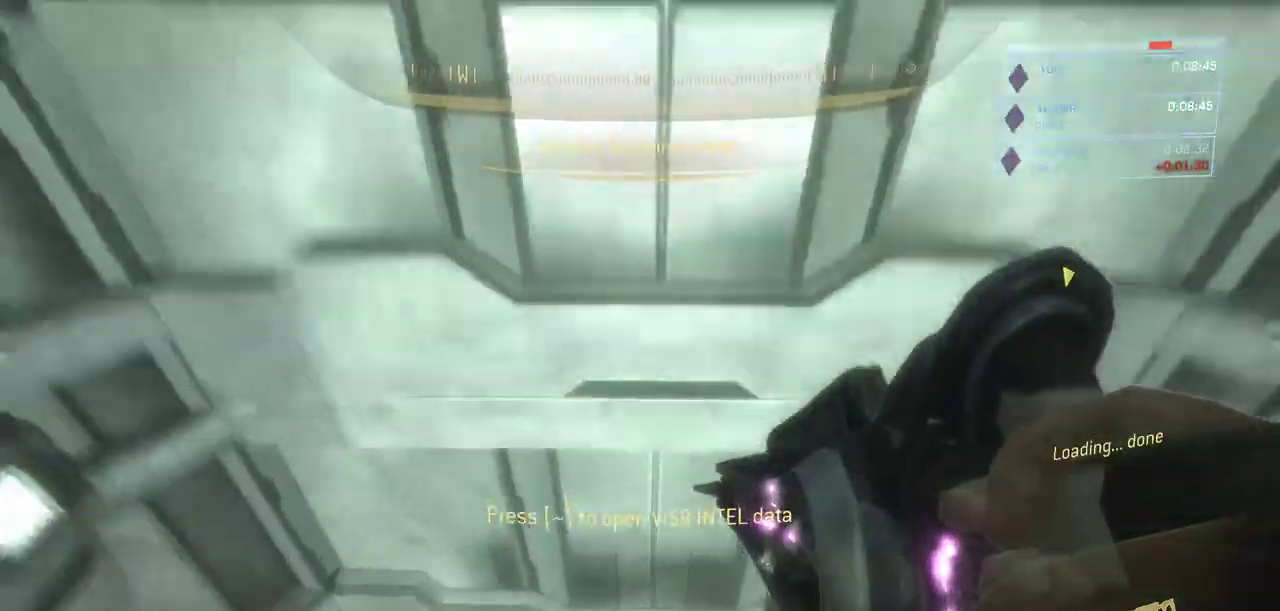
Gameplay with keyboard and mouse; each line is a JSON object with the keys and mouse buttons held at the frame after it. "events" lists presses ("down") and releases ("up") of "a", "ctrl", "d", "e", "escape", "g", "q", "r", "s", "shift", "space", "w", "mouse_left", "mouse_wheel" and "mouse_right" between this image and that frame as [ms after this image, input, new state], when the widget could be followed in between. "mouse_left", "mouse_wheel", "mouse_right" = the "left", "wheel", "right" buttons of the "mouse" list. No other keys are recorded. "wheel" means that the mouse wheel is clicked or scrolled. Not read: mouse_move.
{"keys": ["d", "w"], "mouse": [], "events": [[83, "w", "down"], [283, "d", "down"]]}
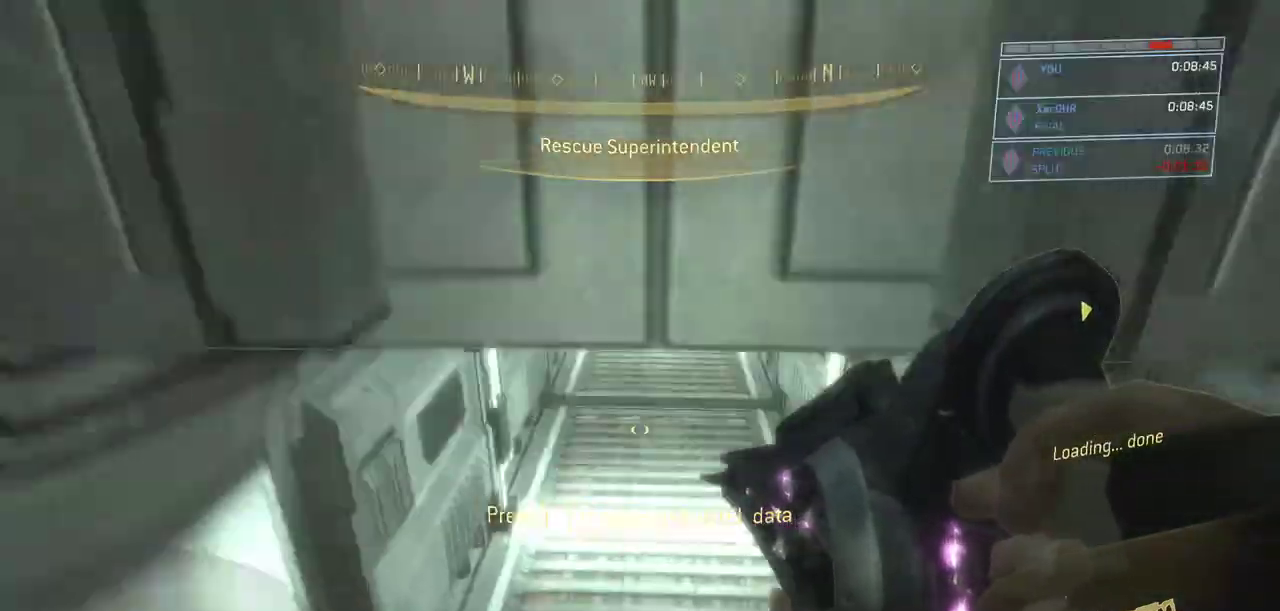
{"keys": ["w"], "mouse": [], "events": [[50, "d", "up"], [251, "d", "down"], [484, "d", "up"]]}
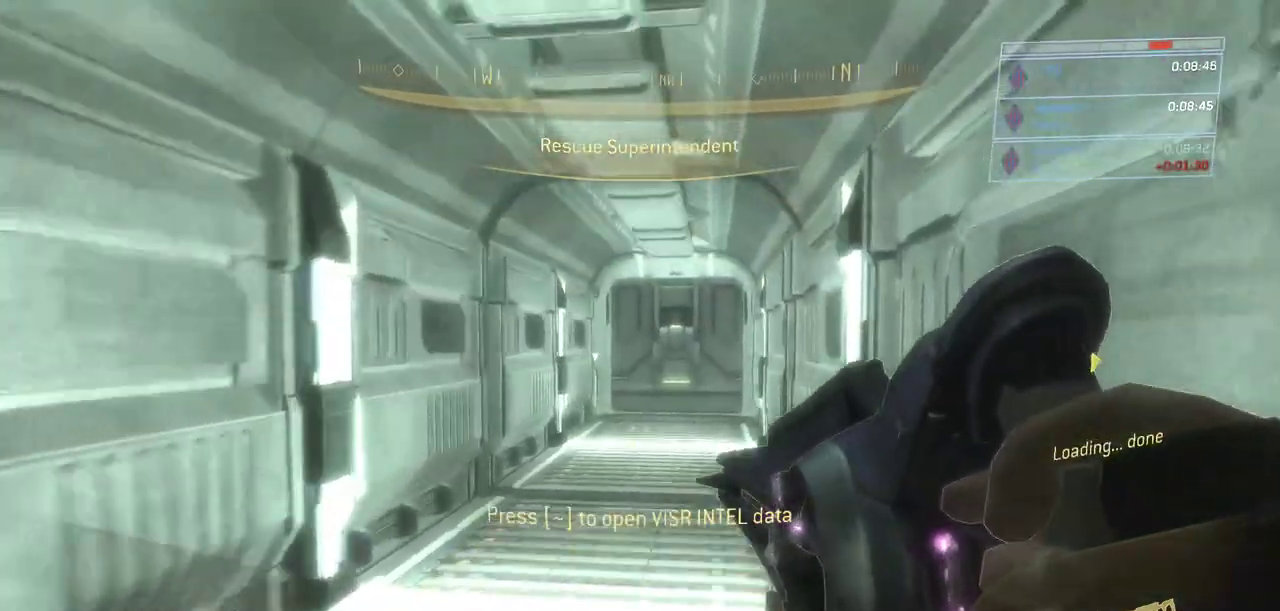
{"keys": ["d", "w"], "mouse": [], "events": [[67, "shift", "down"], [200, "shift", "up"], [484, "d", "down"]]}
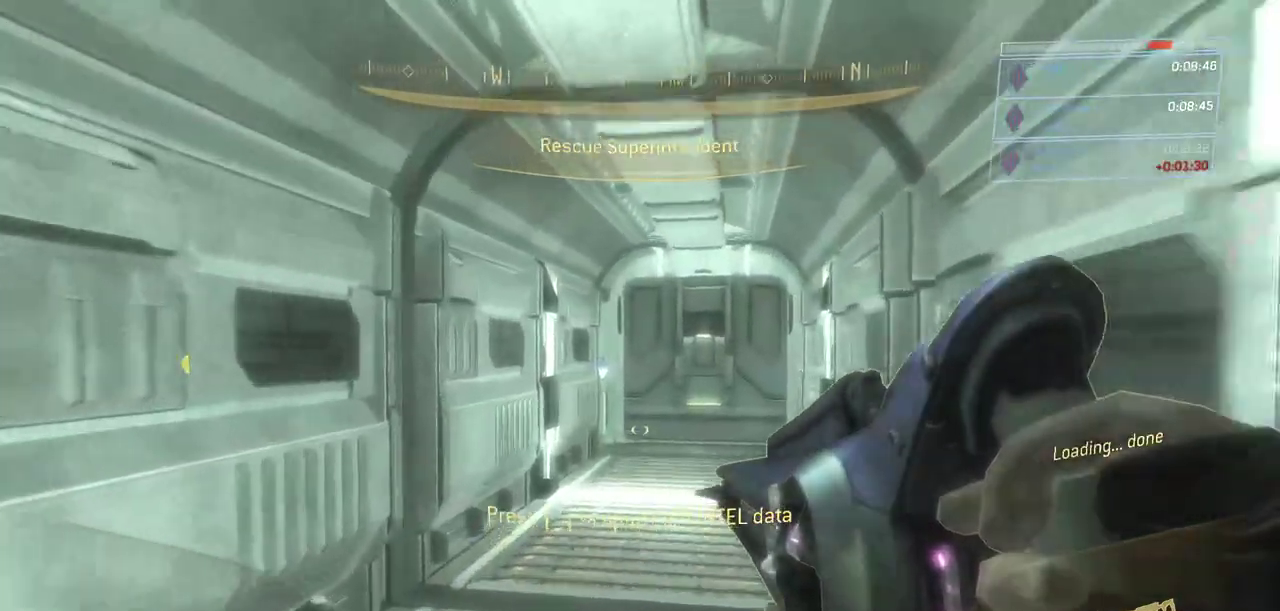
{"keys": ["w"], "mouse": [], "events": [[67, "mouse_right", "down"], [117, "d", "up"], [167, "mouse_right", "up"]]}
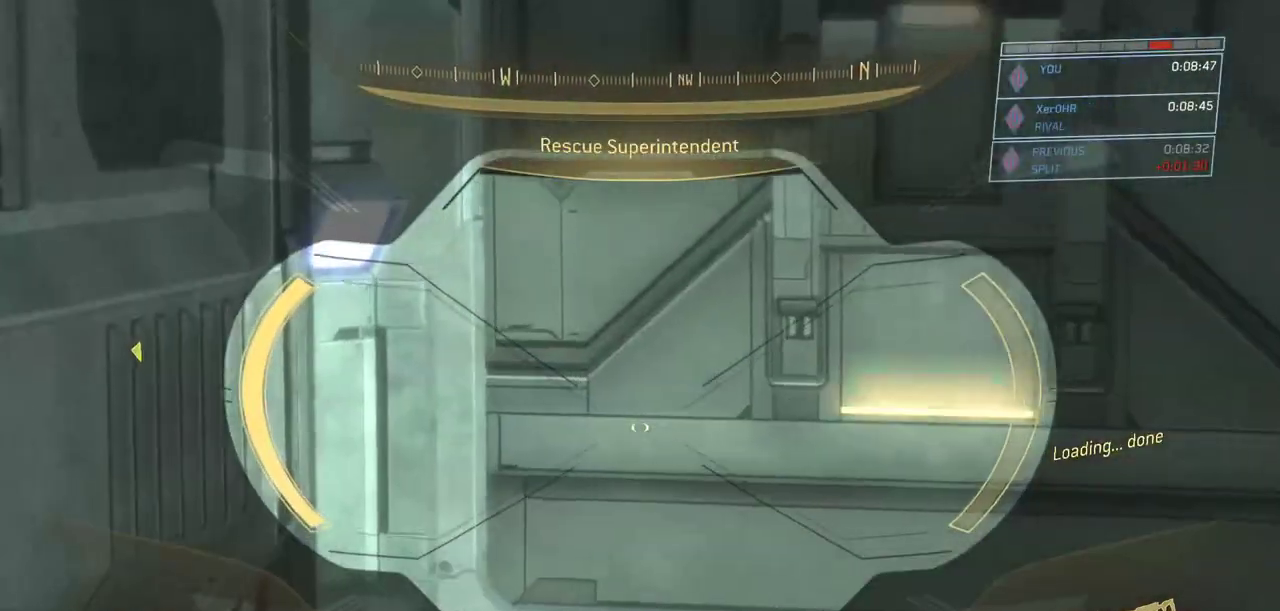
{"keys": ["w"], "mouse": [], "events": [[133, "d", "down"], [317, "d", "up"]]}
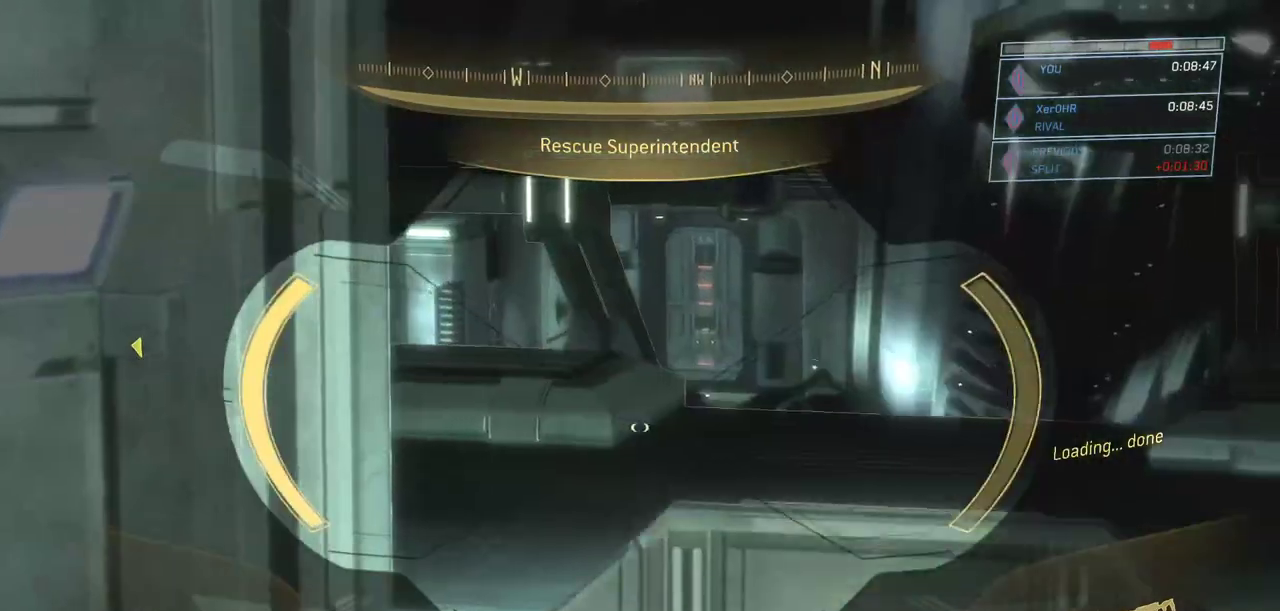
{"keys": ["w"], "mouse": [], "events": [[251, "d", "down"], [467, "d", "up"]]}
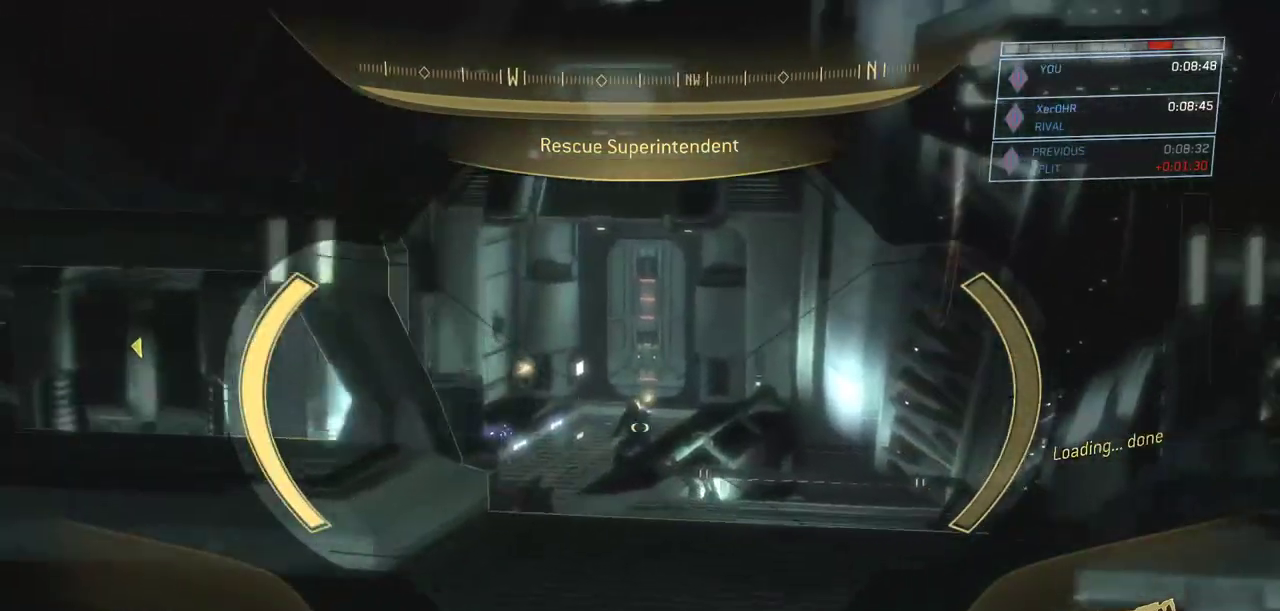
{"keys": ["w"], "mouse": [], "events": [[400, "mouse_left", "down"], [500, "mouse_left", "up"]]}
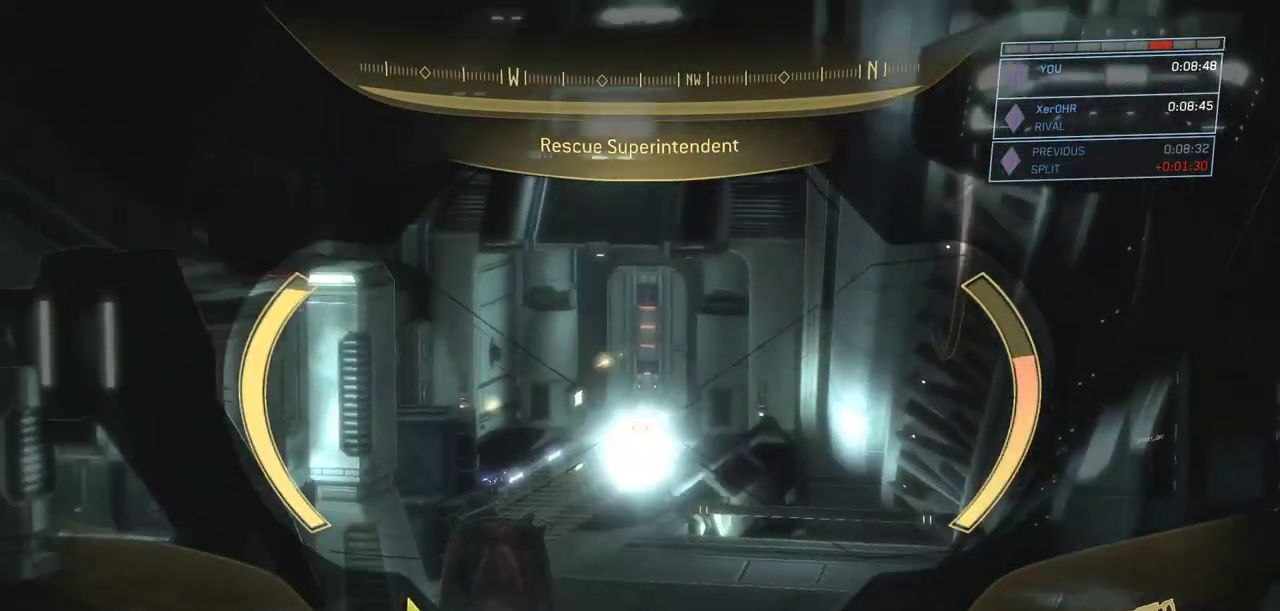
{"keys": ["w"], "mouse": [], "events": [[367, "mouse_left", "down"], [451, "mouse_left", "up"]]}
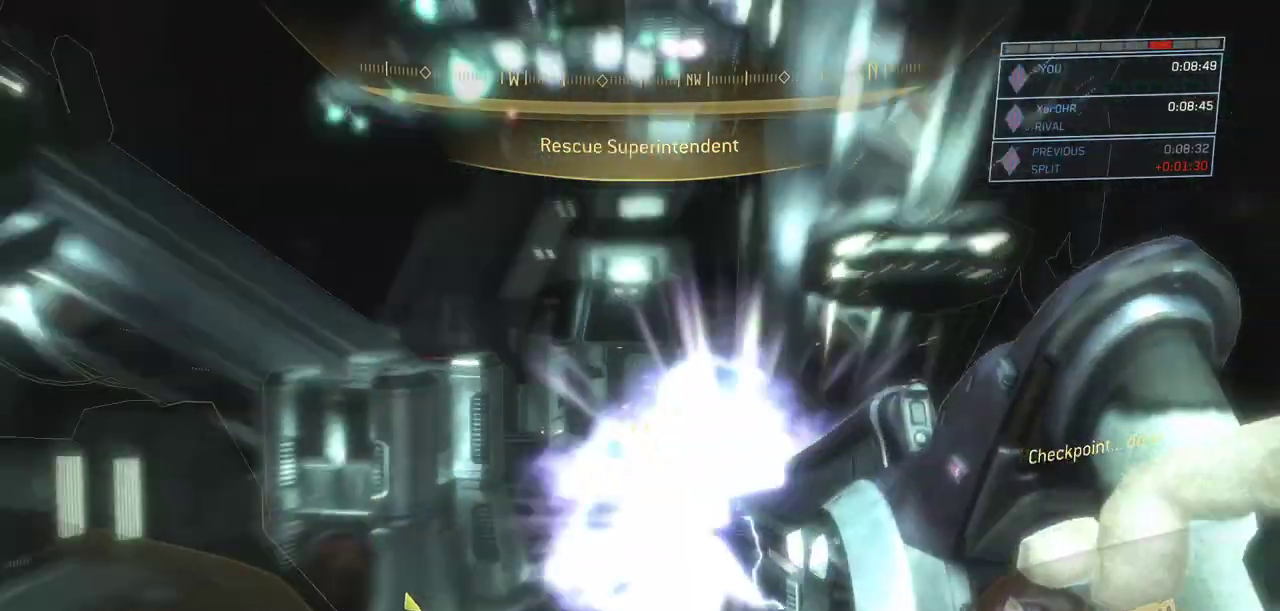
{"keys": ["w"], "mouse": [], "events": []}
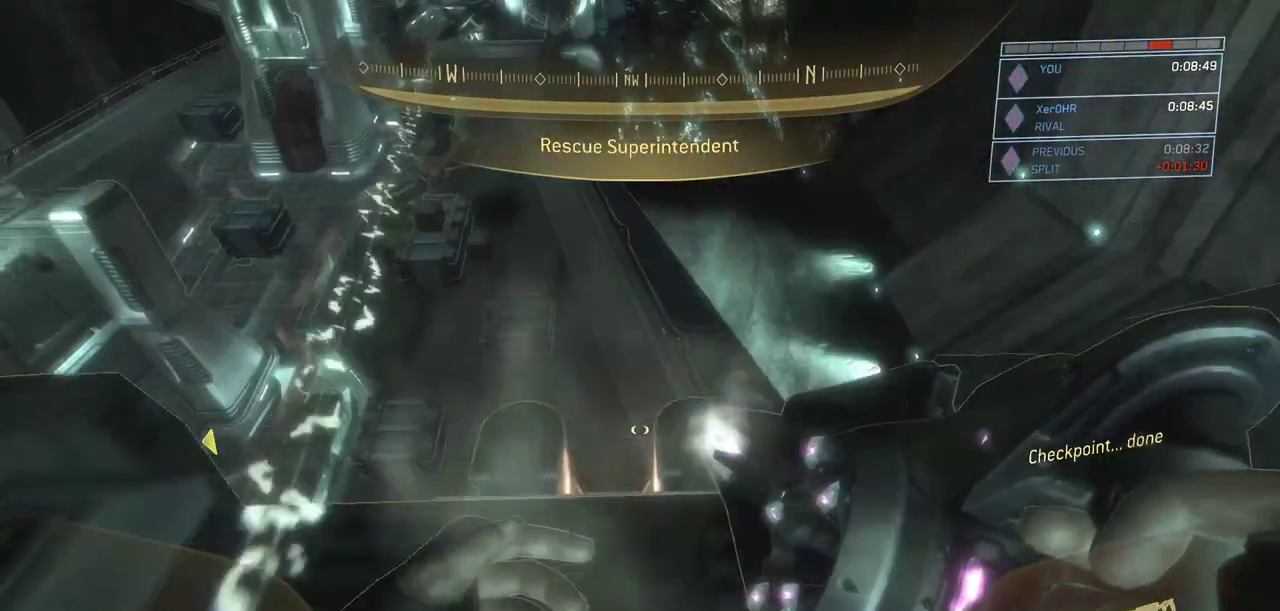
{"keys": ["w"], "mouse": [], "events": []}
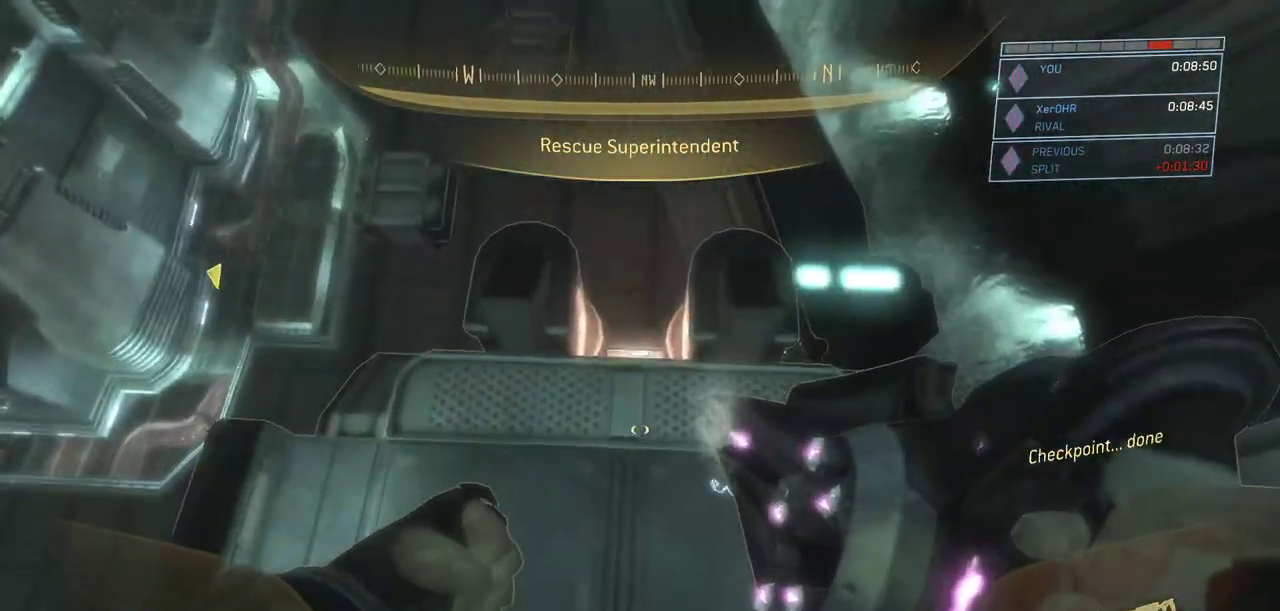
{"keys": ["w"], "mouse": [], "events": []}
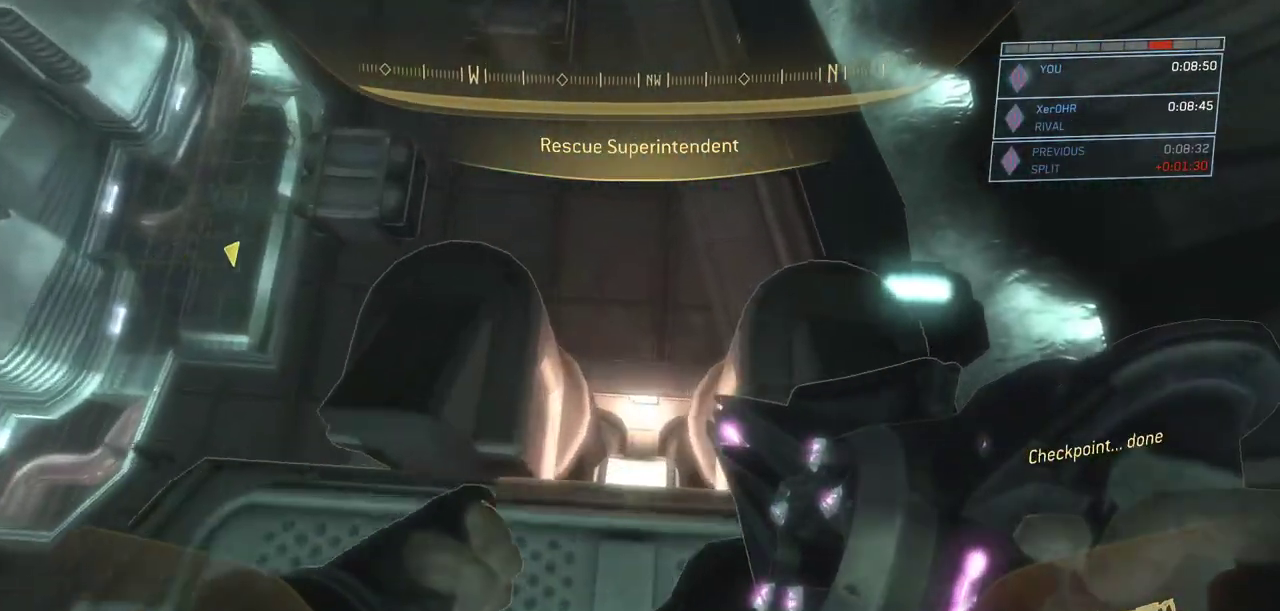
{"keys": ["w"], "mouse": [], "events": []}
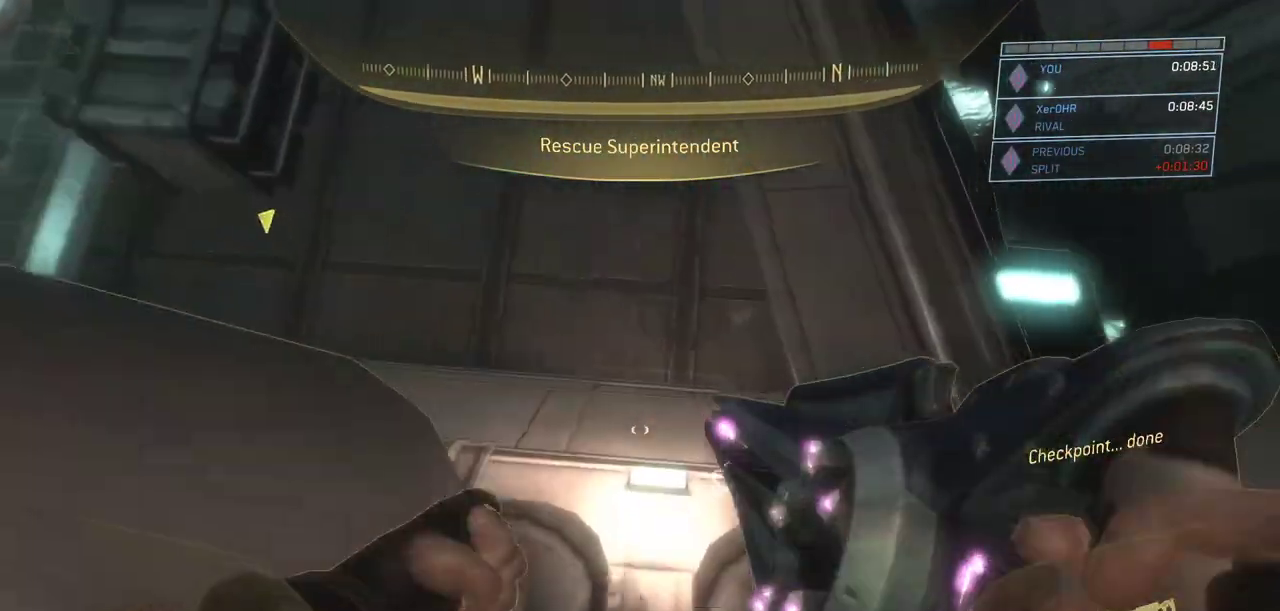
{"keys": ["w"], "mouse": [], "events": [[83, "ctrl", "down"], [150, "ctrl", "up"], [150, "space", "down"], [450, "space", "up"]]}
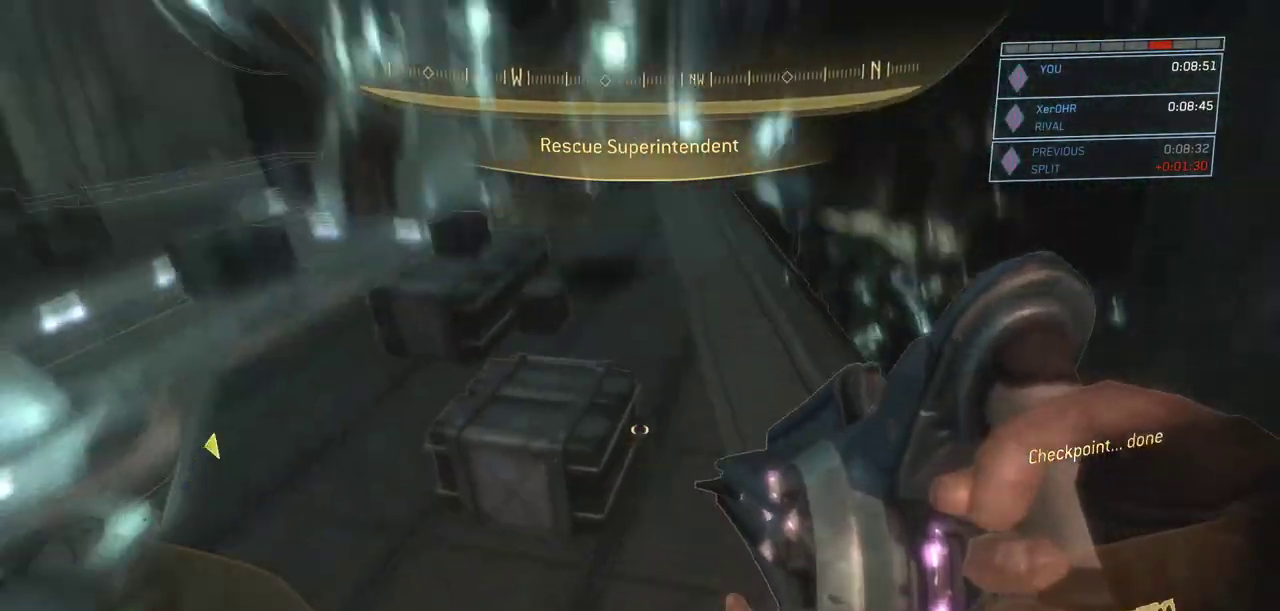
{"keys": ["w"], "mouse": [], "events": []}
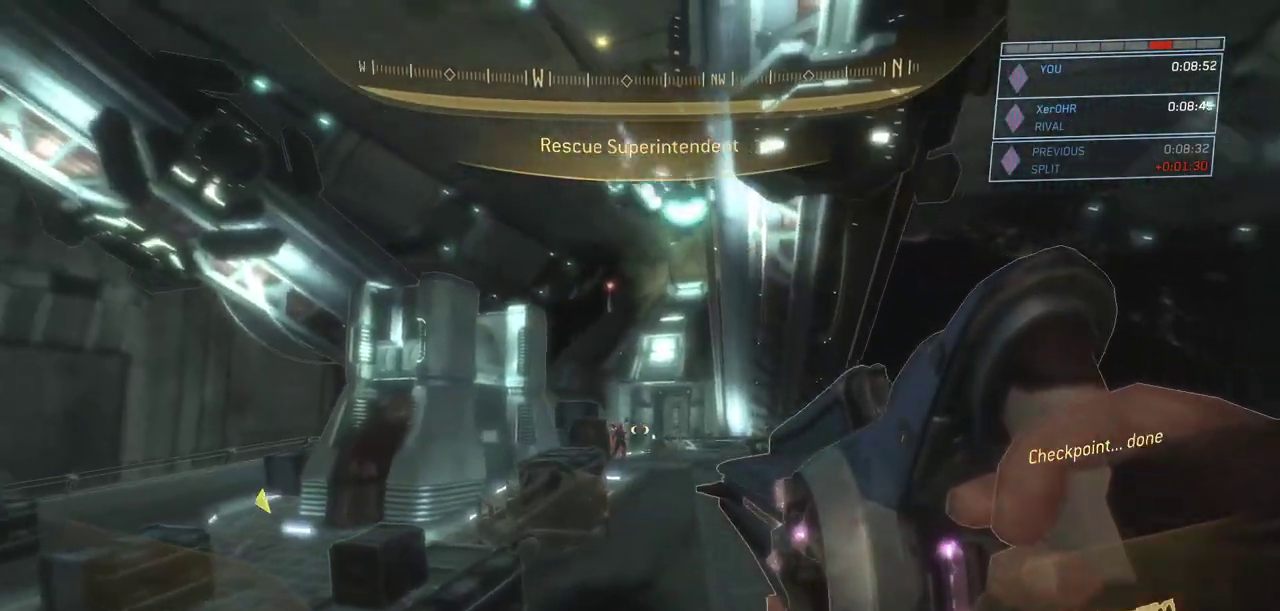
{"keys": ["d", "w"], "mouse": [], "events": [[100, "mouse_right", "down"], [250, "mouse_right", "up"], [334, "d", "down"]]}
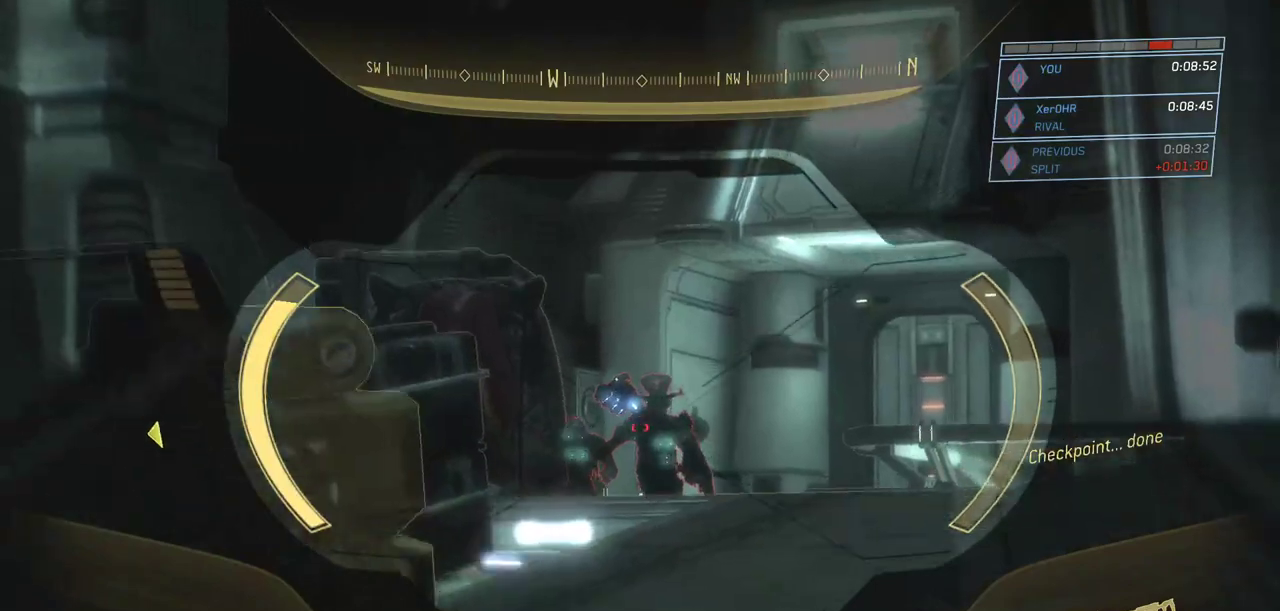
{"keys": ["w"], "mouse": [], "events": [[17, "d", "up"]]}
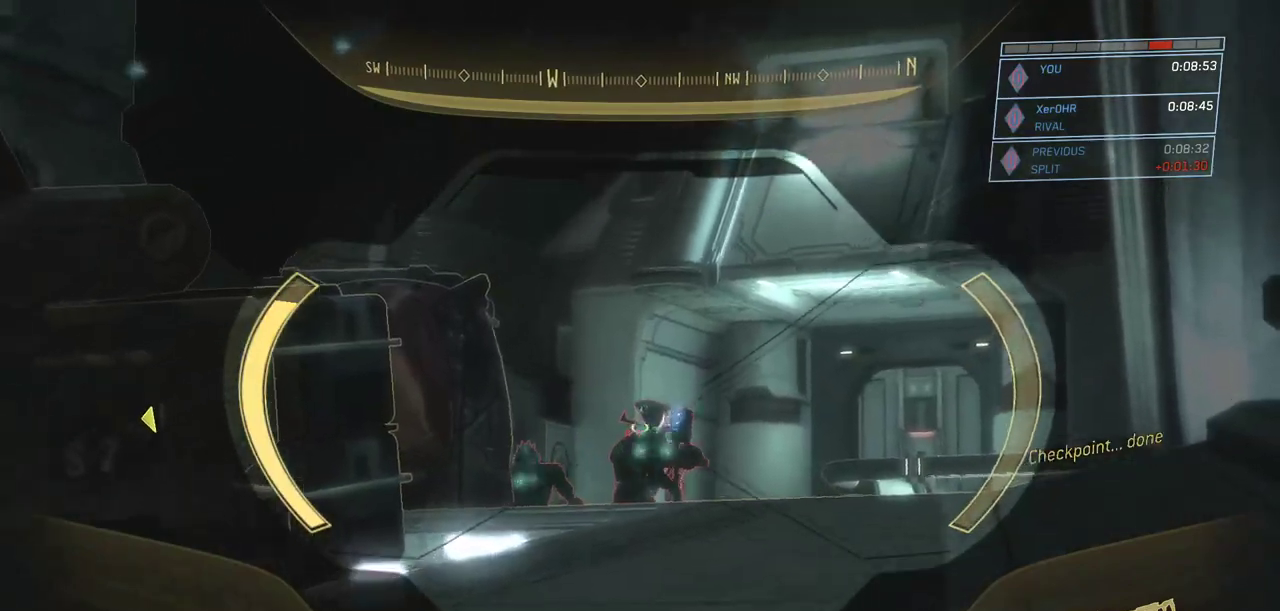
{"keys": ["w"], "mouse": [], "events": [[33, "mouse_left", "down"], [133, "mouse_left", "up"]]}
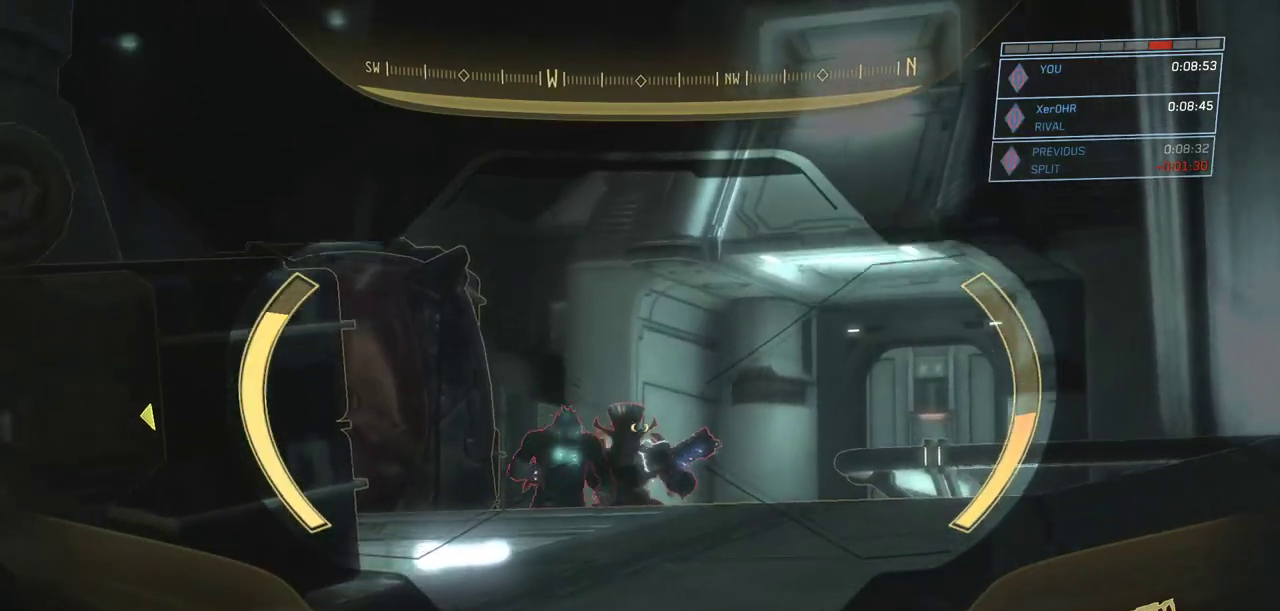
{"keys": ["w"], "mouse": [], "events": []}
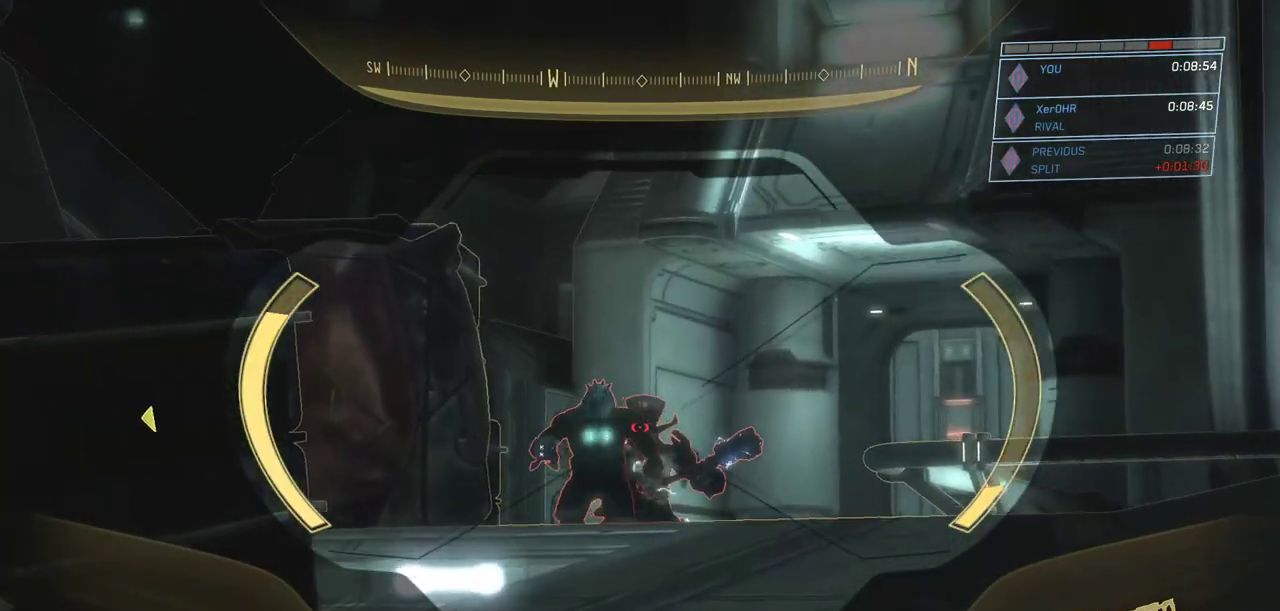
{"keys": ["w"], "mouse": [], "events": [[184, "mouse_left", "down"], [267, "mouse_left", "up"]]}
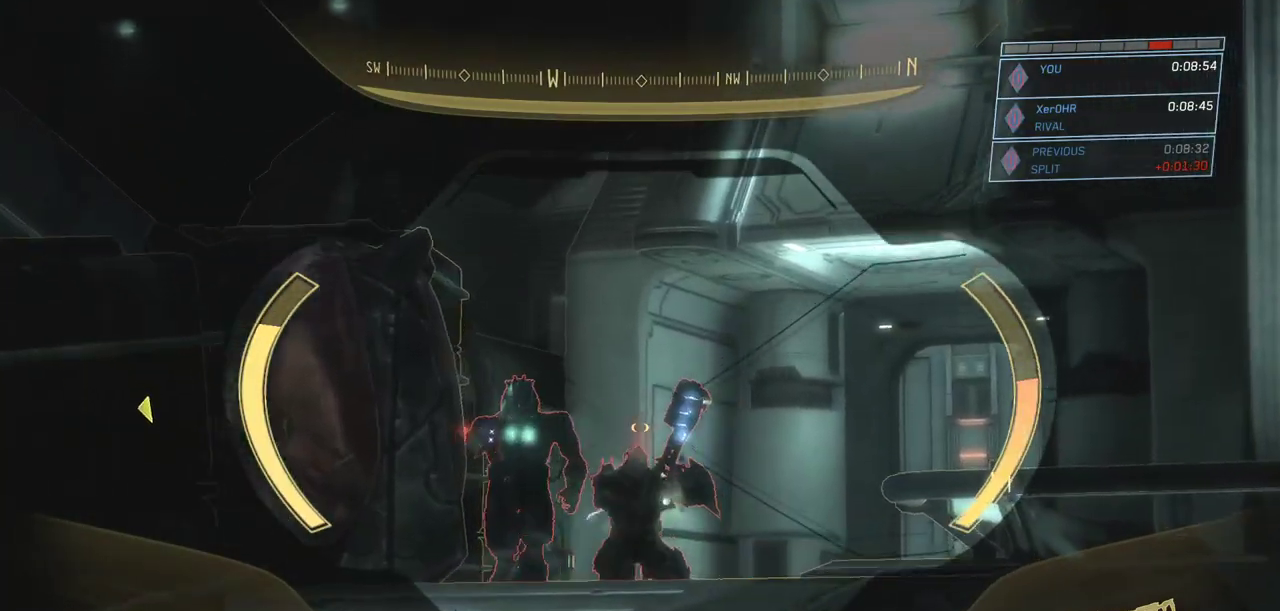
{"keys": ["w"], "mouse": [], "events": []}
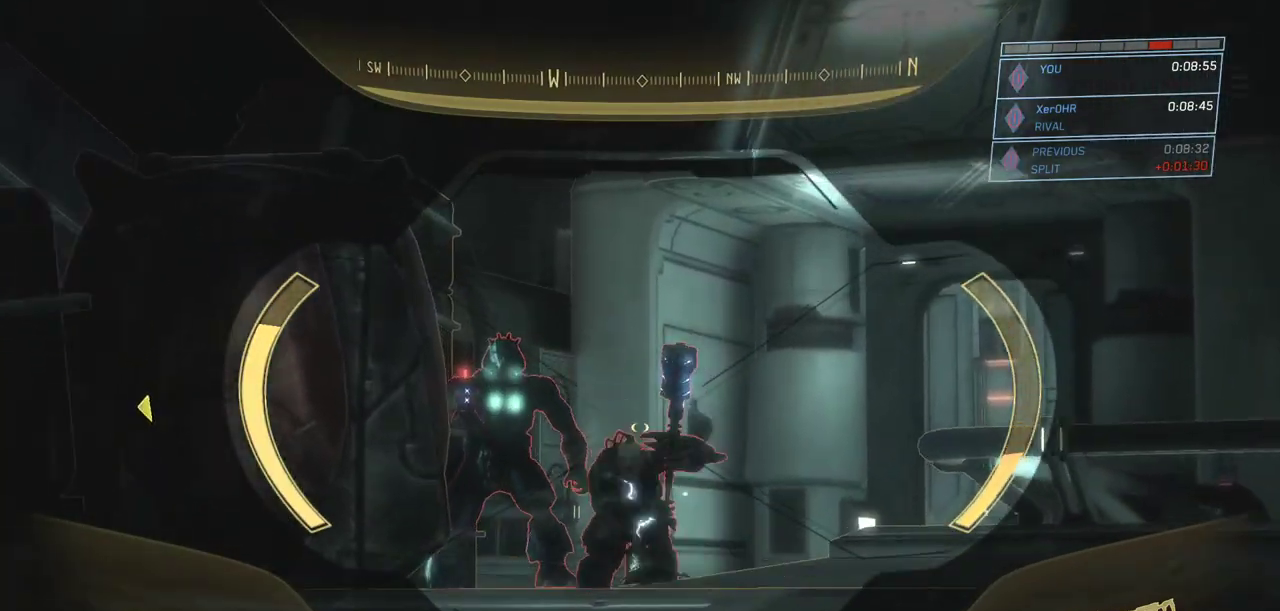
{"keys": ["w"], "mouse": [], "events": []}
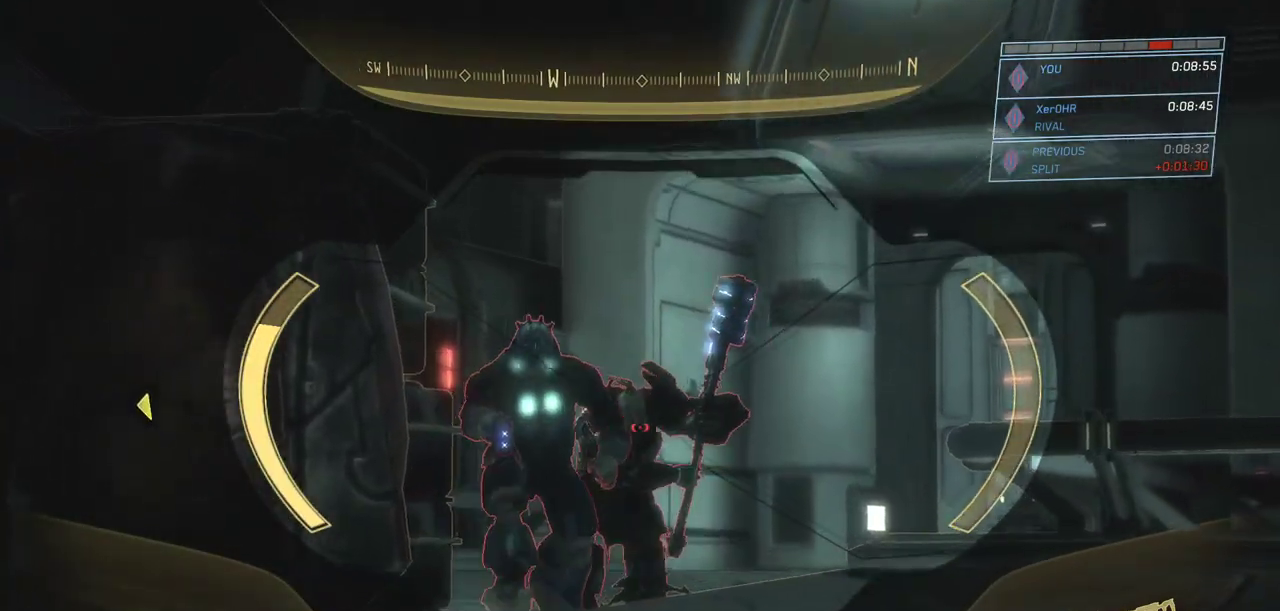
{"keys": ["w"], "mouse": [], "events": [[133, "mouse_left", "down"], [233, "mouse_left", "up"]]}
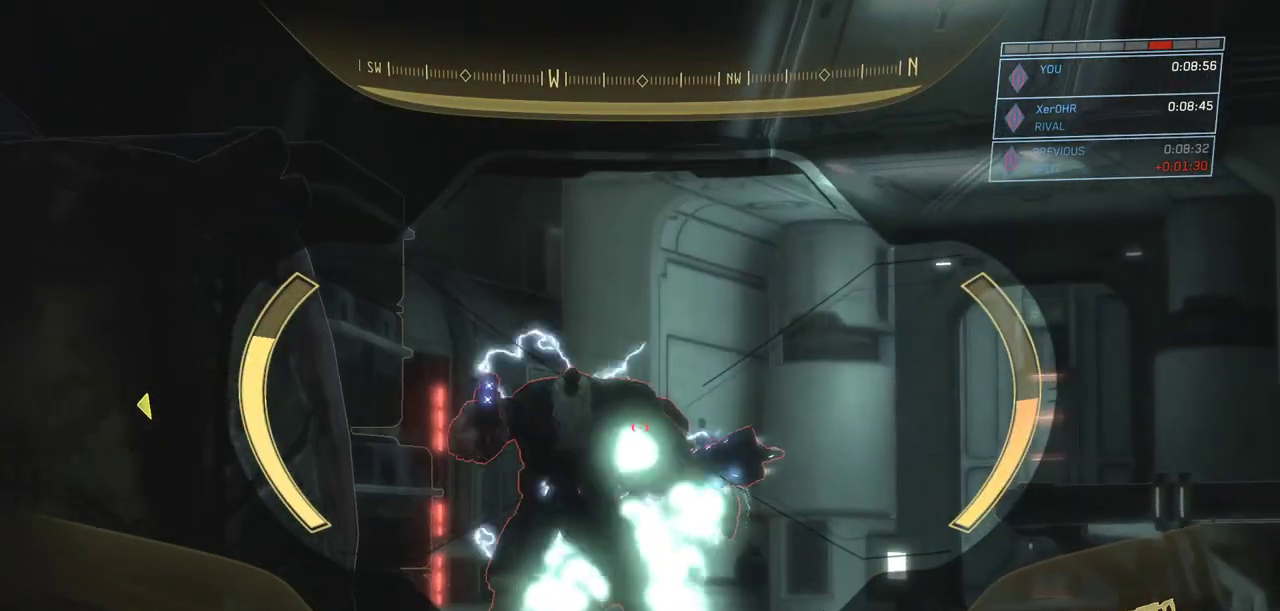
{"keys": ["w"], "mouse": [], "events": []}
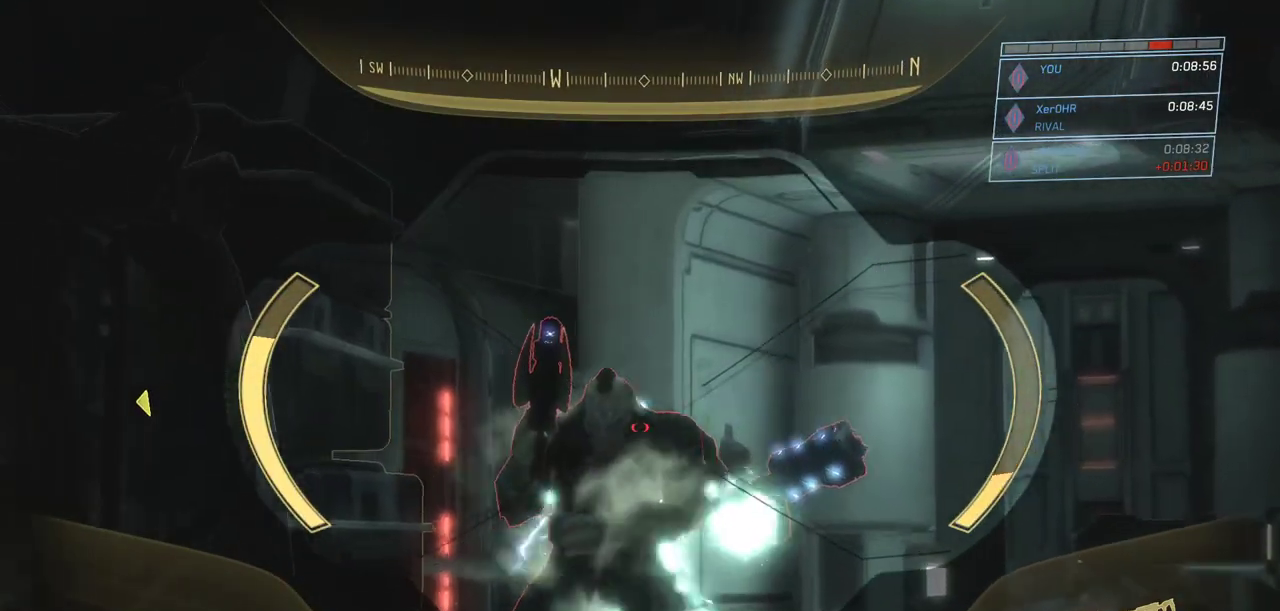
{"keys": ["w"], "mouse": [], "events": [[116, "mouse_left", "down"], [217, "mouse_left", "up"]]}
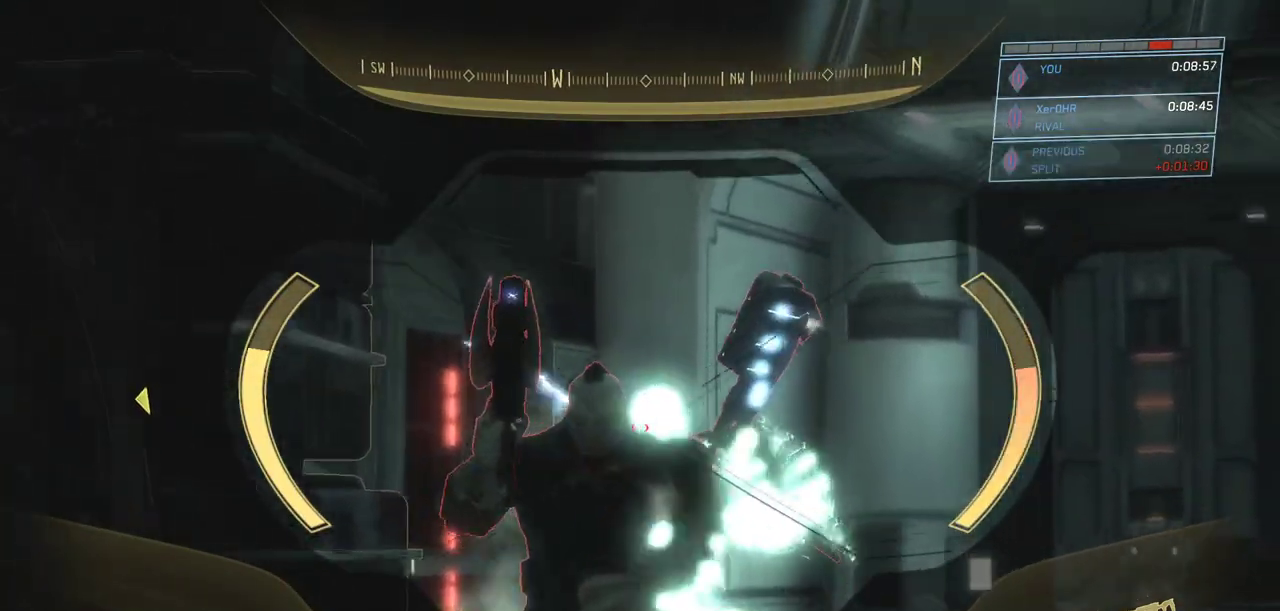
{"keys": ["w"], "mouse": [], "events": [[84, "mouse_left", "down"], [117, "ctrl", "down"], [134, "a", "down"], [134, "shift", "down"], [167, "ctrl", "up"], [184, "mouse_left", "up"], [184, "shift", "up"], [217, "a", "up"]]}
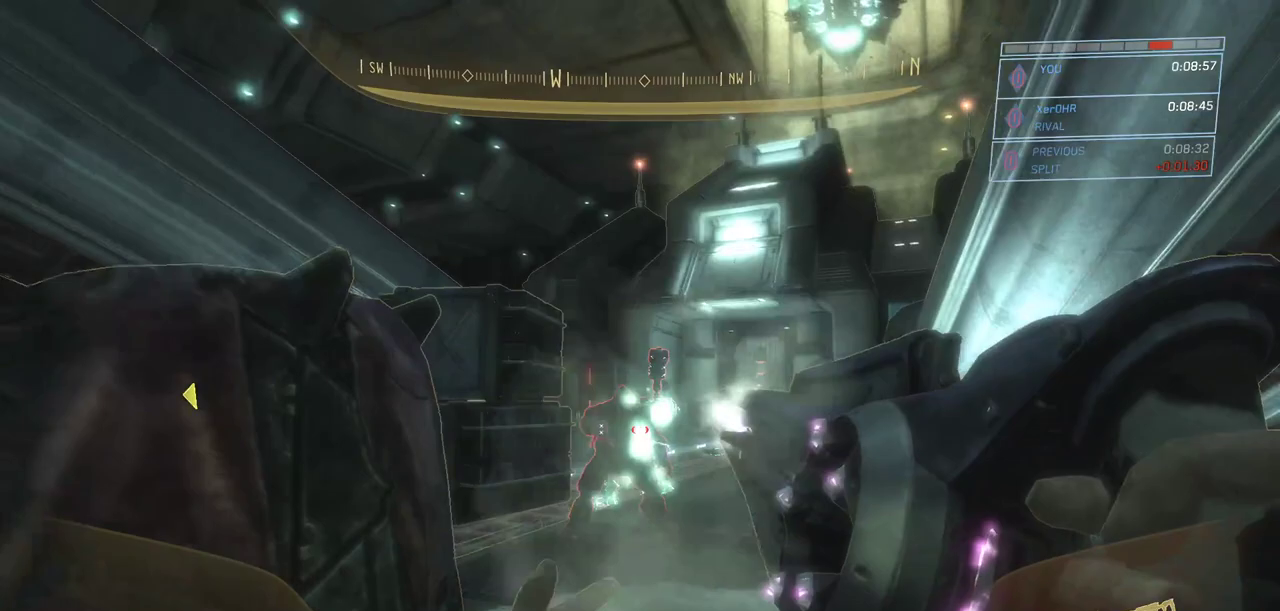
{"keys": ["w"], "mouse": [], "events": []}
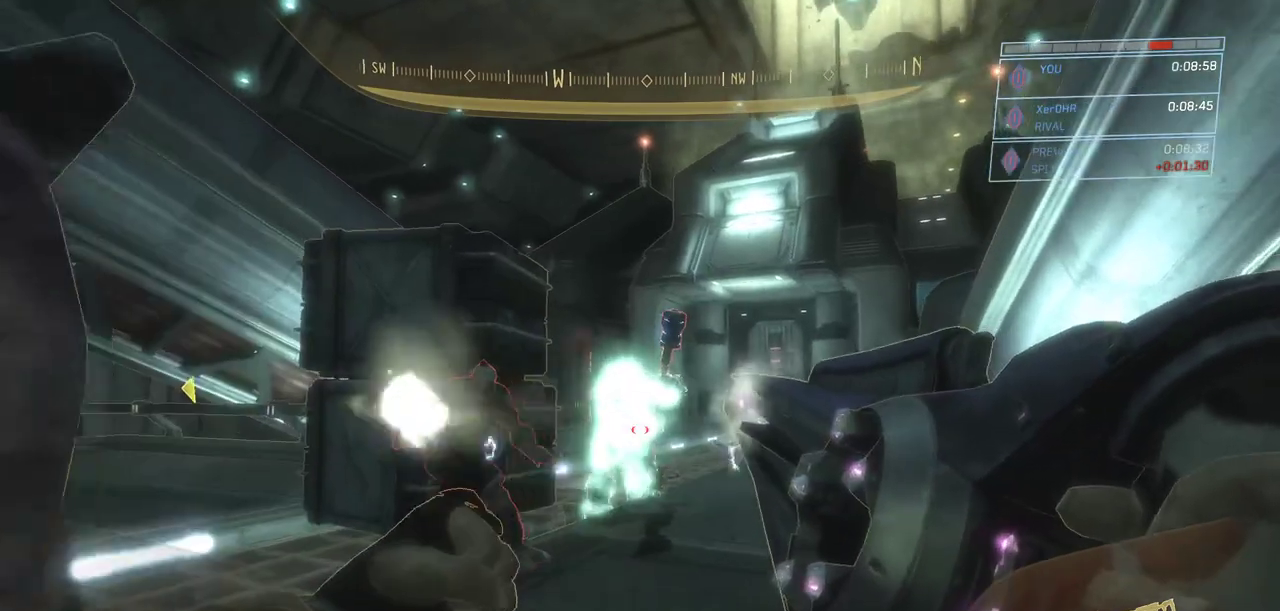
{"keys": ["a", "w"], "mouse": [], "events": [[167, "a", "down"]]}
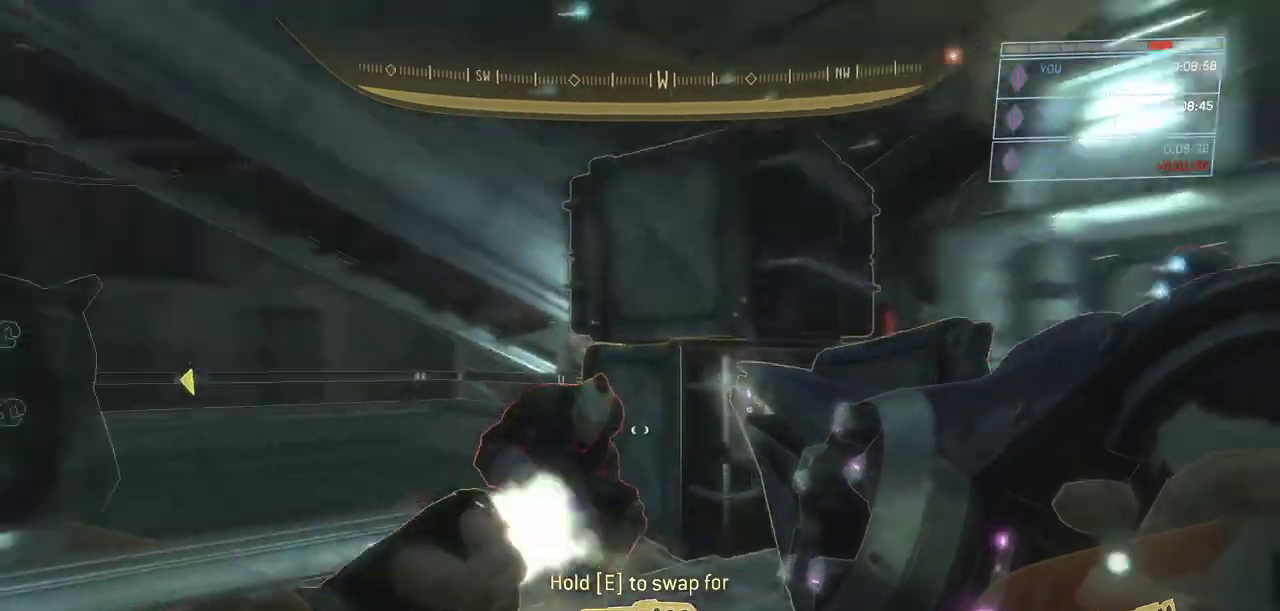
{"keys": ["w"], "mouse": [], "events": [[250, "q", "down"], [317, "a", "up"], [317, "q", "up"]]}
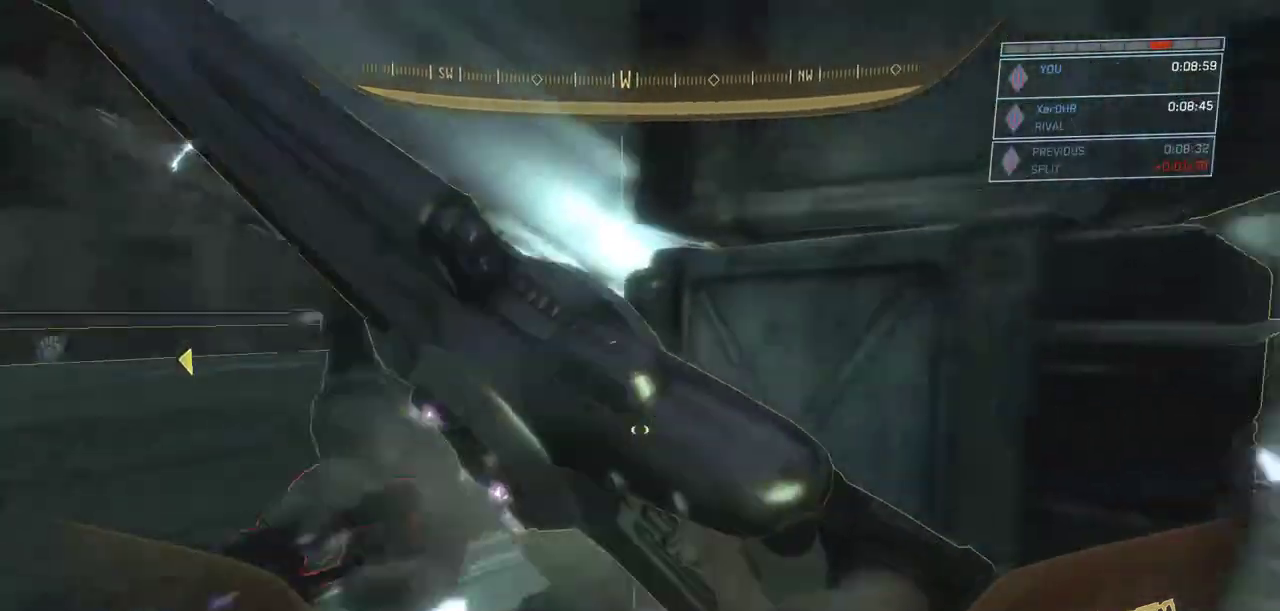
{"keys": [], "mouse": [], "events": [[17, "w", "up"], [100, "escape", "down"], [150, "escape", "up"]]}
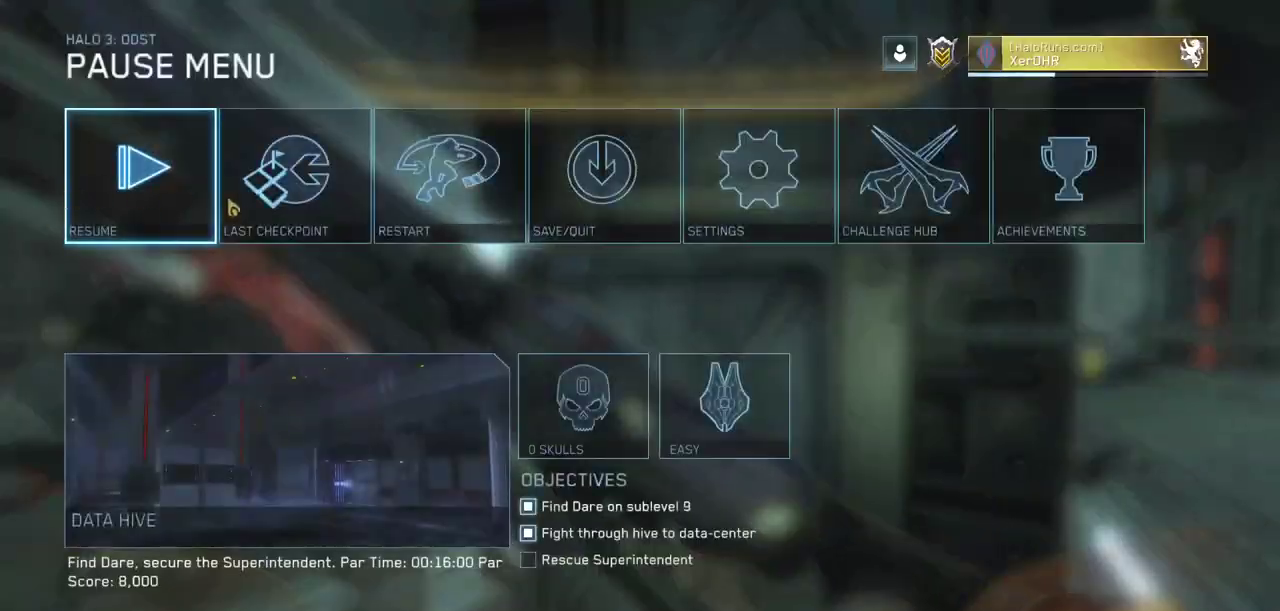
{"keys": [], "mouse": [], "events": [[217, "mouse_left", "down"], [267, "mouse_left", "up"], [450, "mouse_left", "down"], [500, "mouse_left", "up"]]}